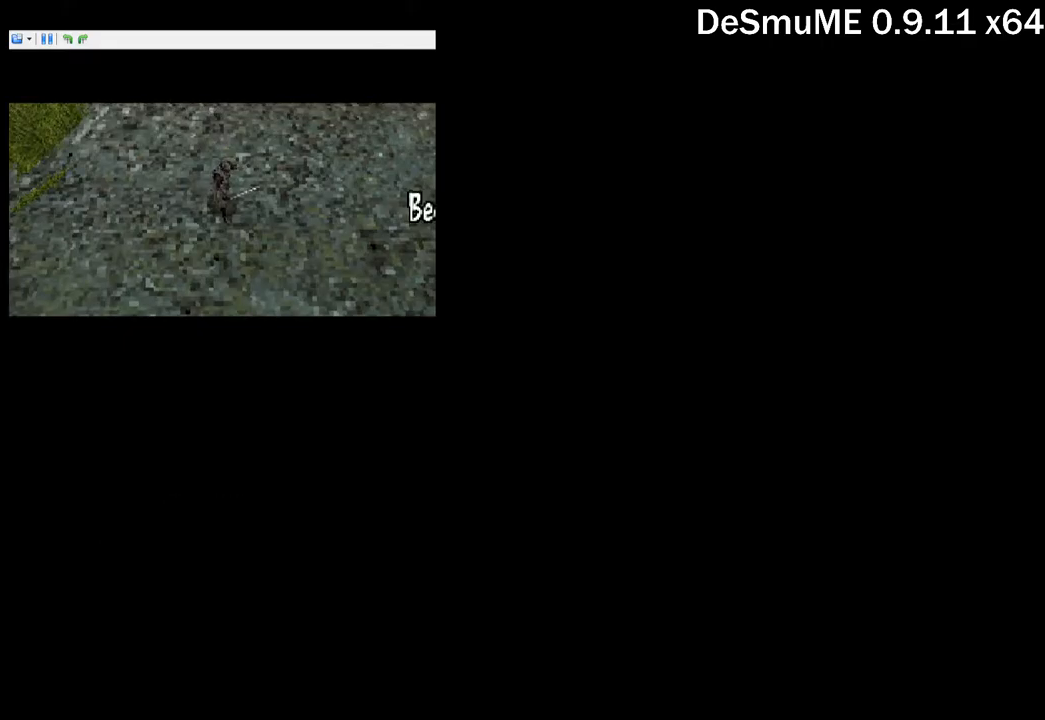
Gameplay with a controller (Xbox layout); each line is a JSON object with the inputs held at the frame after it. "button_events" lists button changes between this image and that frame as [ms after this image, input, new state], when the widget could be followed in between (sticks are given only as held states). Not read: L3 R3 left_stick right_stick.
{"buttons": ["DPAD_RIGHT"], "button_events": [[500, "DPAD_RIGHT", "down"]]}
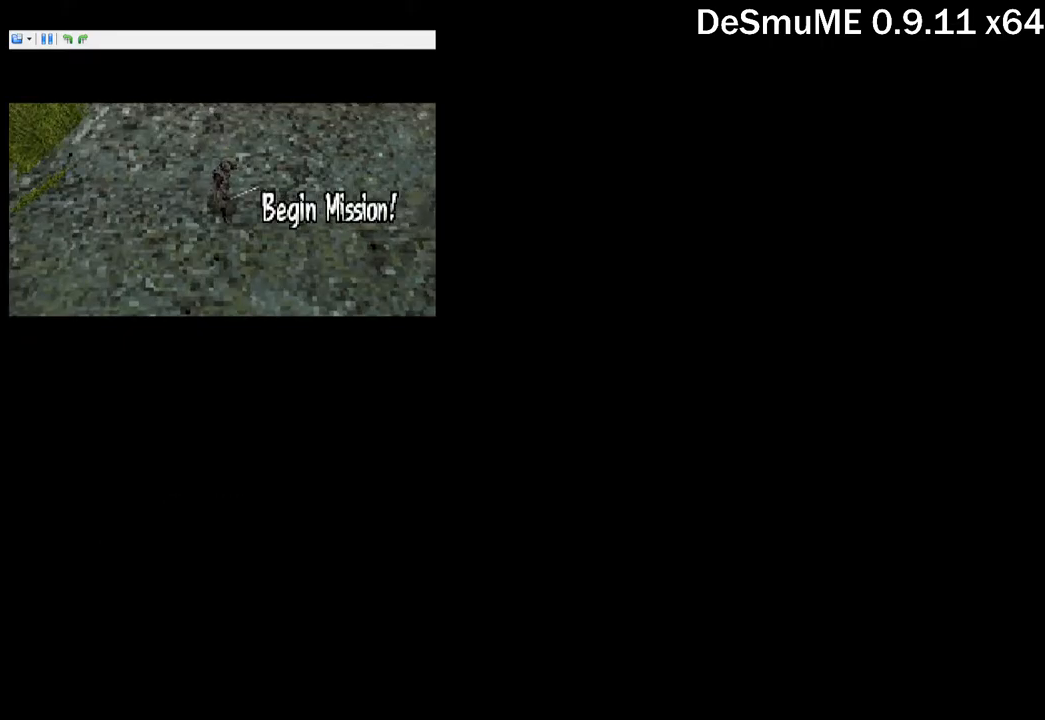
{"buttons": ["DPAD_DOWN", "DPAD_RIGHT"], "button_events": [[67, "DPAD_DOWN", "down"]]}
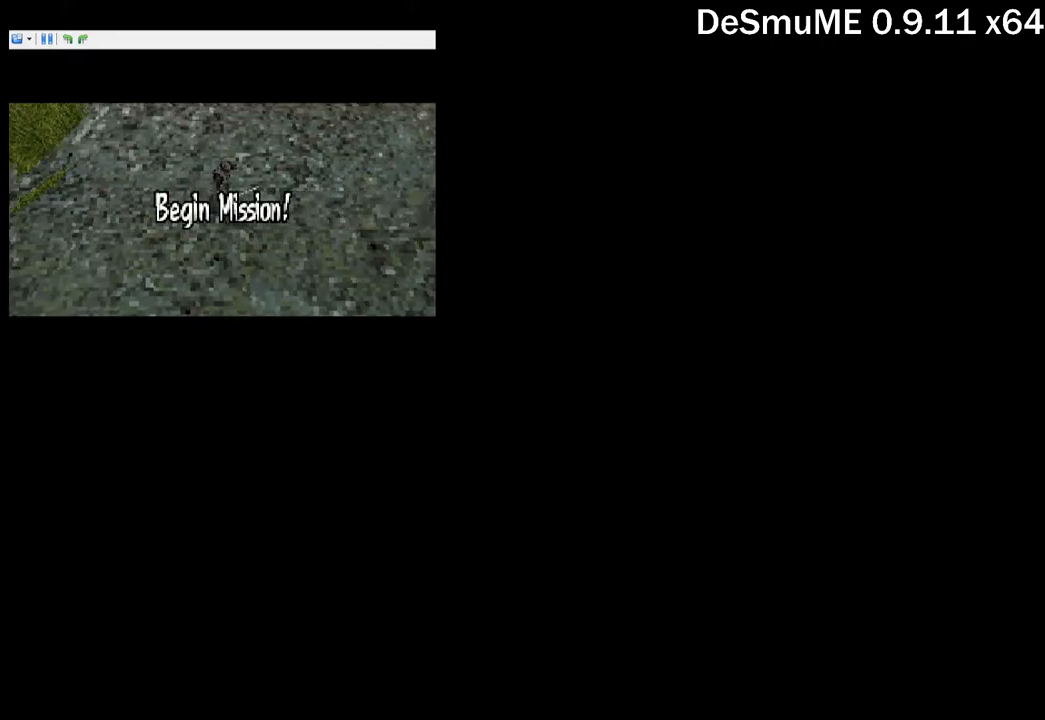
{"buttons": ["DPAD_DOWN", "DPAD_RIGHT"], "button_events": []}
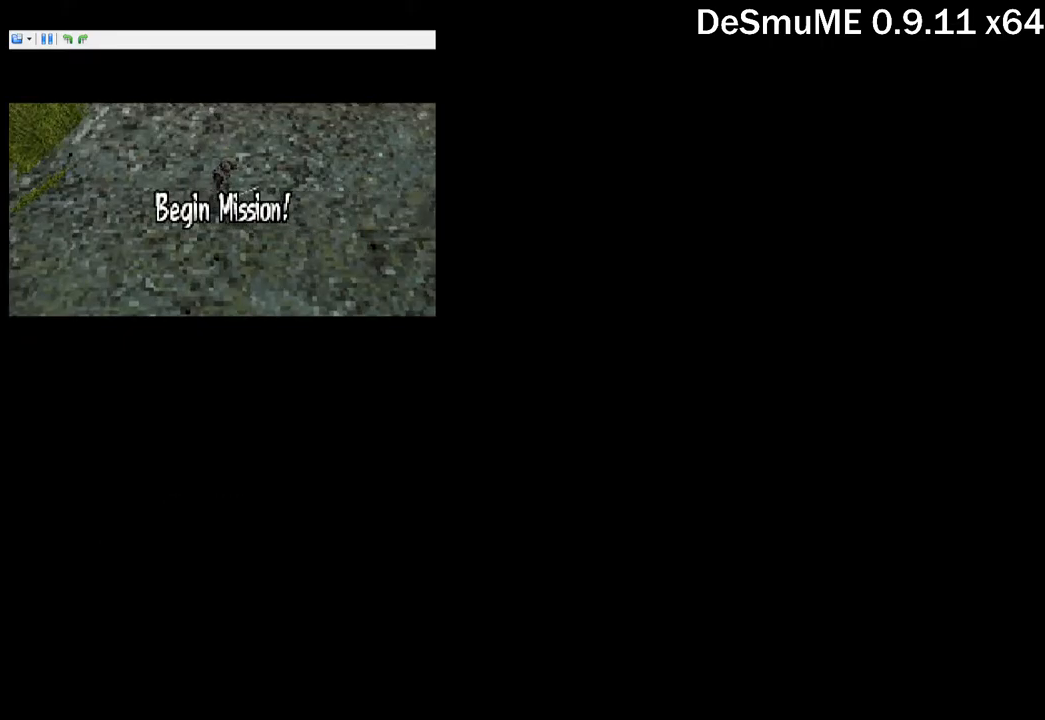
{"buttons": ["DPAD_DOWN", "DPAD_RIGHT"], "button_events": []}
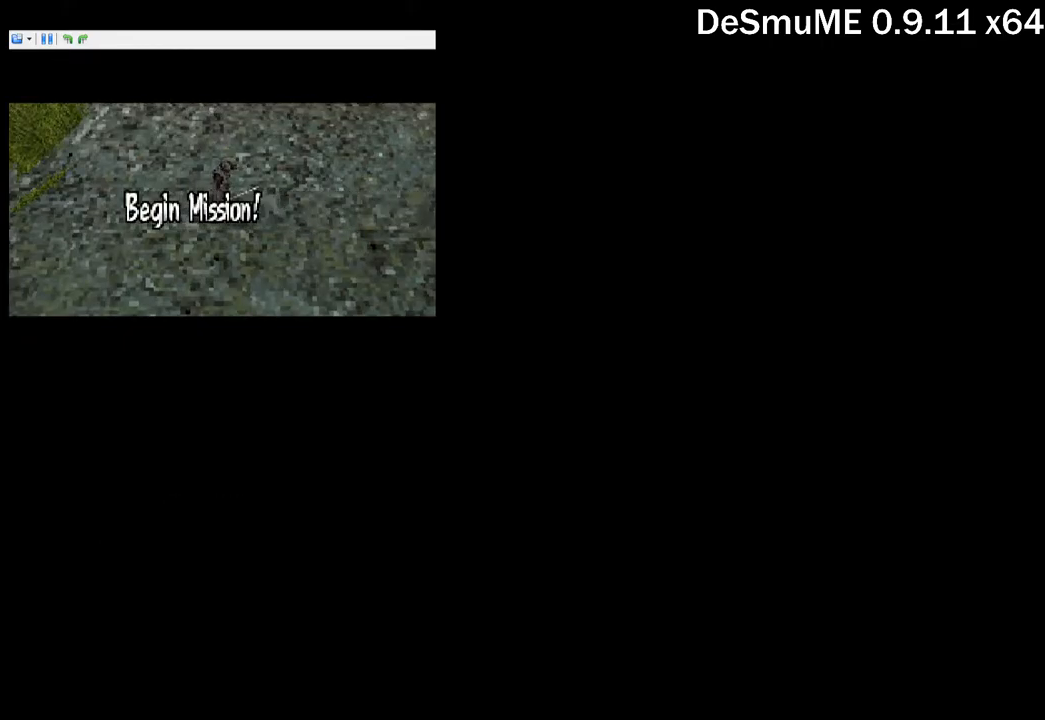
{"buttons": ["DPAD_DOWN", "DPAD_RIGHT"], "button_events": []}
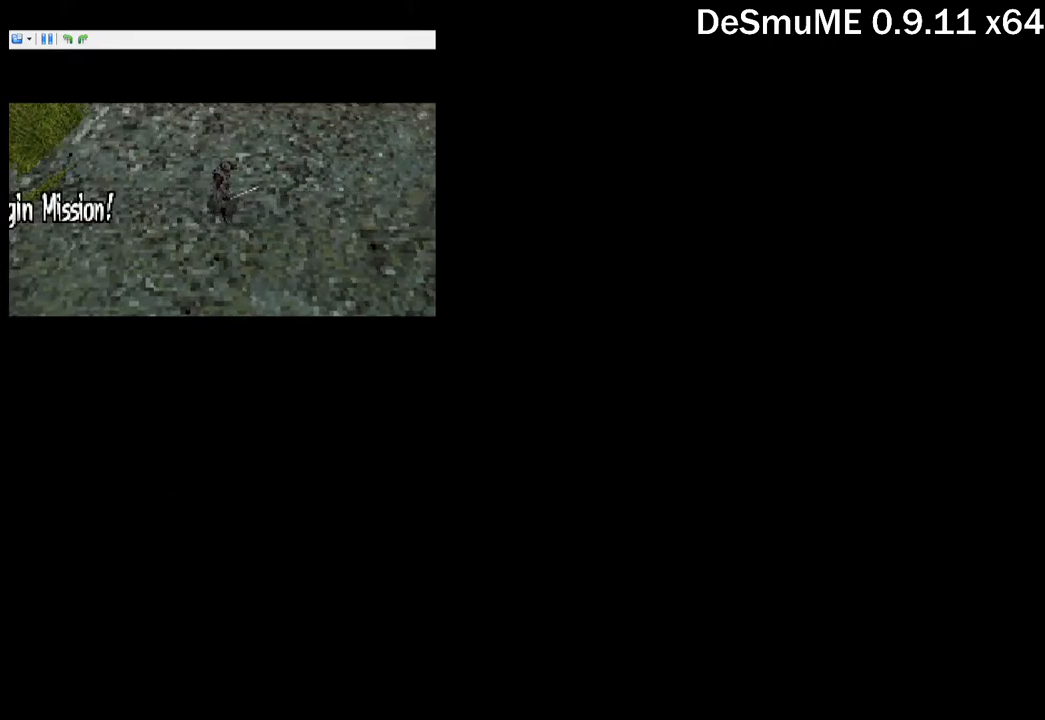
{"buttons": ["DPAD_DOWN", "DPAD_RIGHT"], "button_events": []}
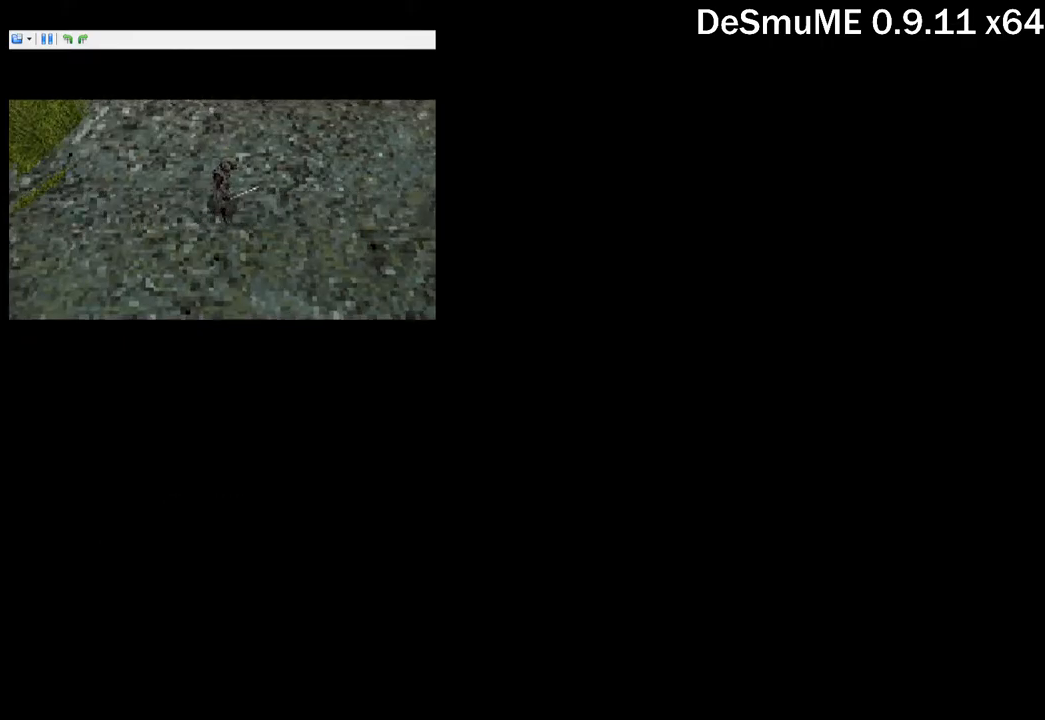
{"buttons": ["DPAD_DOWN", "DPAD_RIGHT"], "button_events": []}
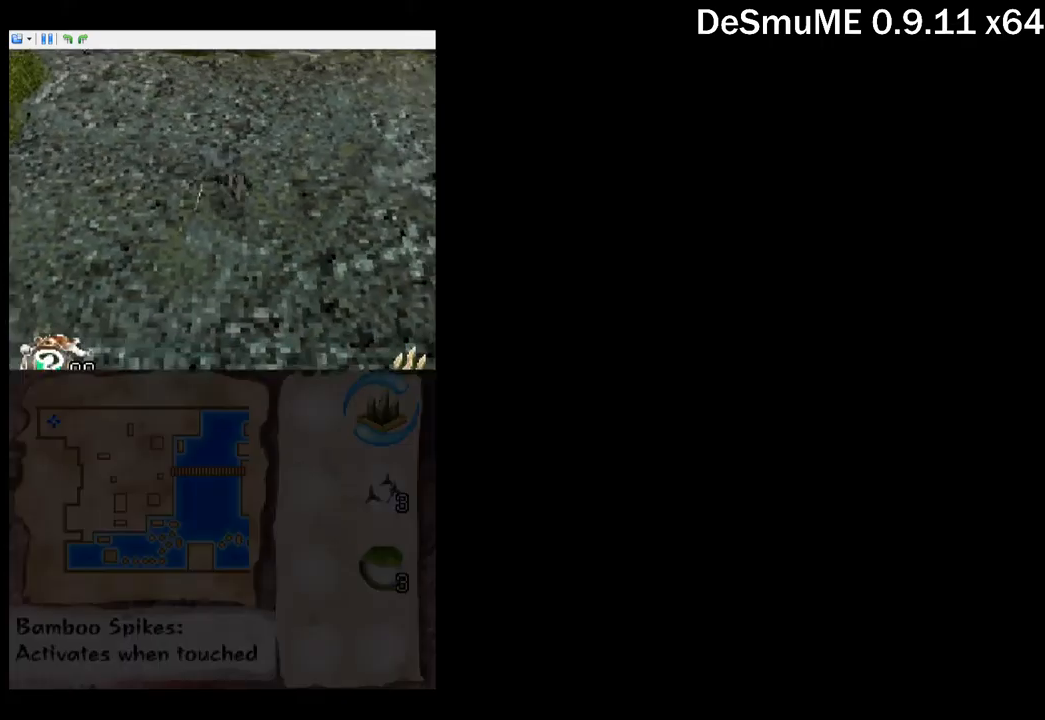
{"buttons": ["DPAD_DOWN", "DPAD_RIGHT"], "button_events": []}
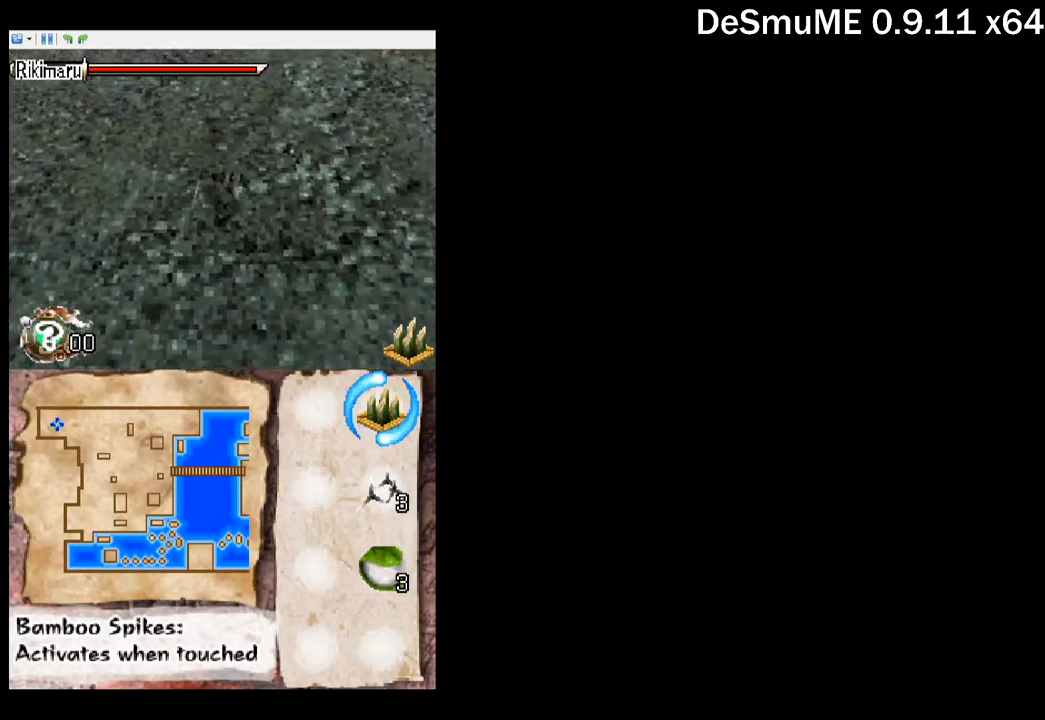
{"buttons": ["DPAD_RIGHT"], "button_events": [[300, "DPAD_DOWN", "up"]]}
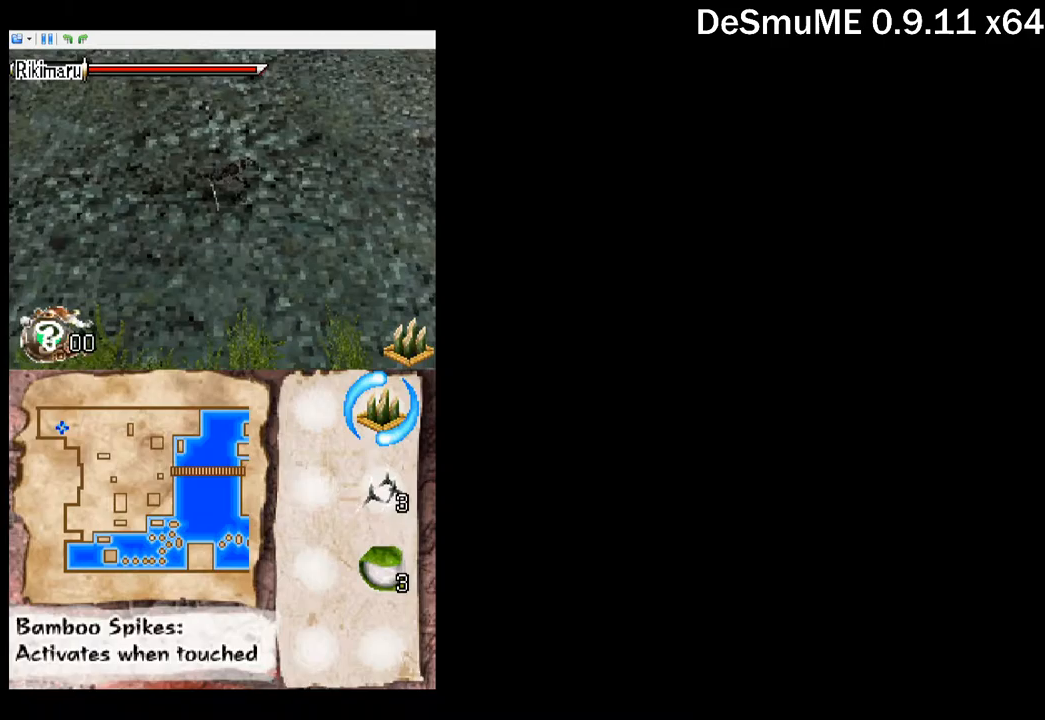
{"buttons": ["DPAD_DOWN", "DPAD_RIGHT"], "button_events": [[50, "DPAD_DOWN", "down"]]}
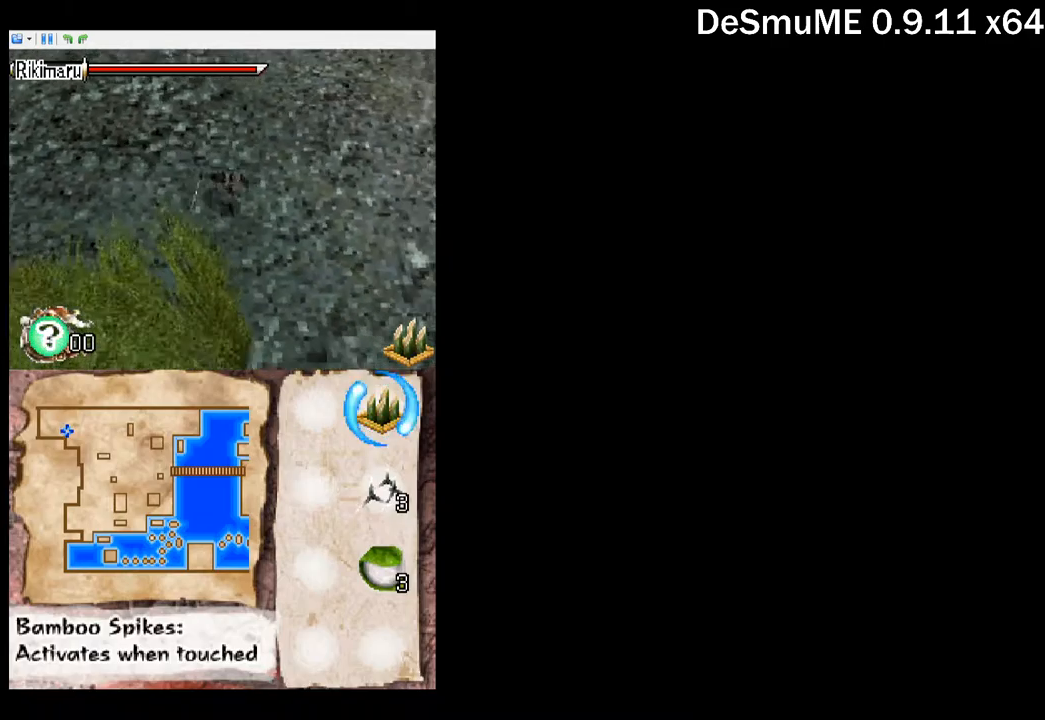
{"buttons": ["DPAD_DOWN", "DPAD_RIGHT"], "button_events": []}
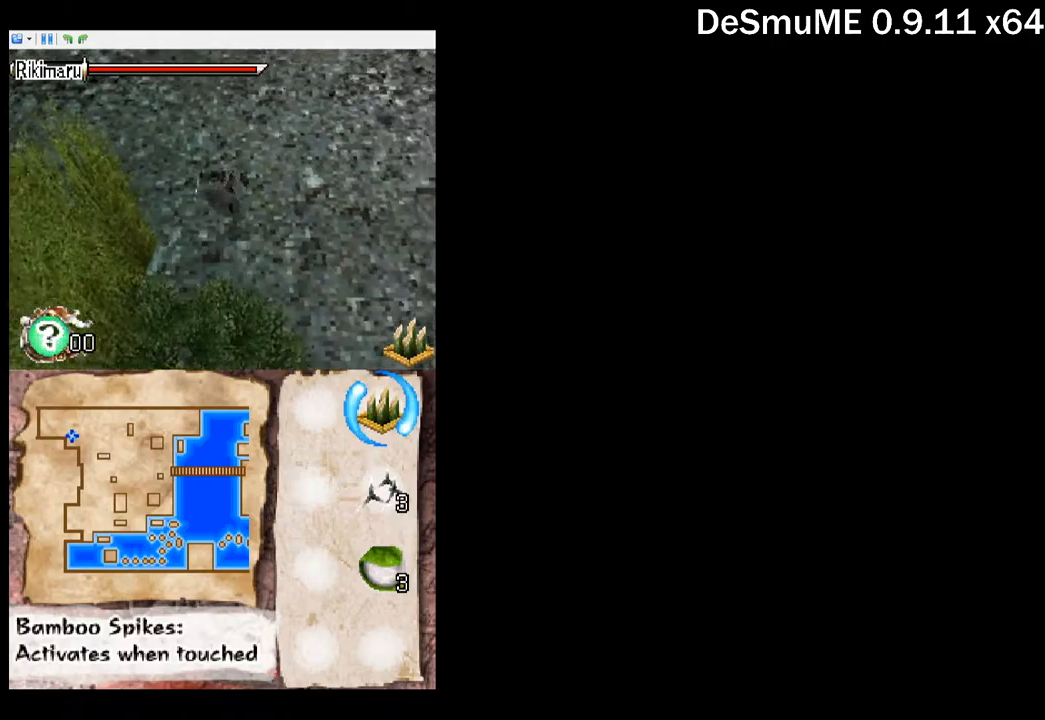
{"buttons": ["DPAD_DOWN", "DPAD_RIGHT"], "button_events": [[167, "DPAD_DOWN", "up"], [333, "DPAD_DOWN", "down"]]}
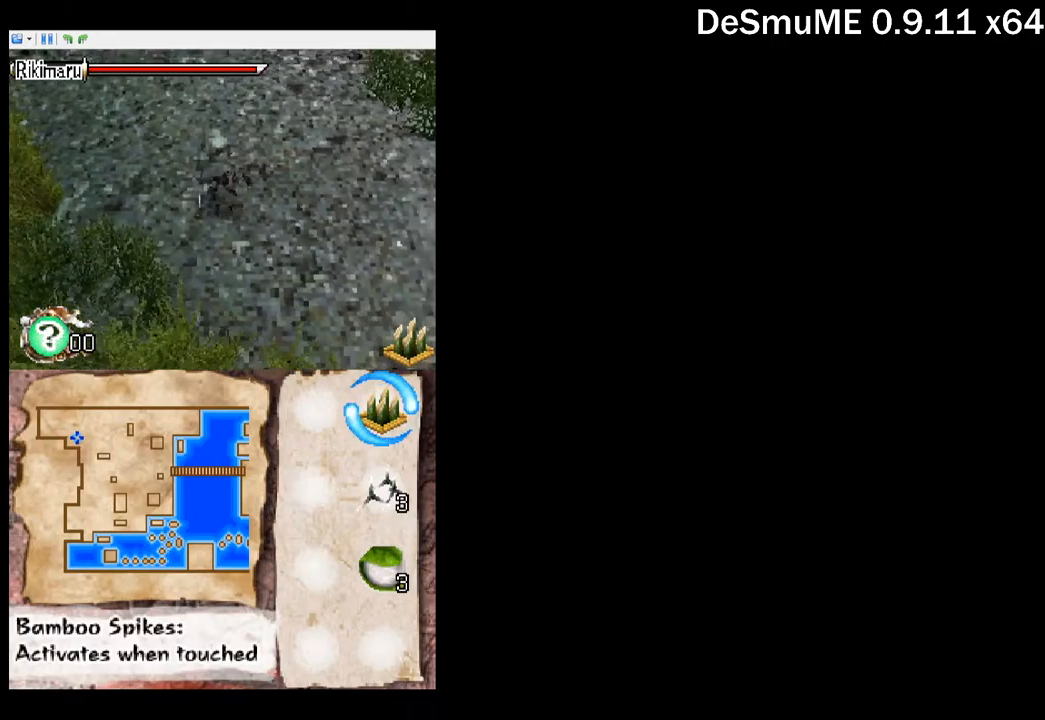
{"buttons": ["DPAD_DOWN", "DPAD_RIGHT"], "button_events": []}
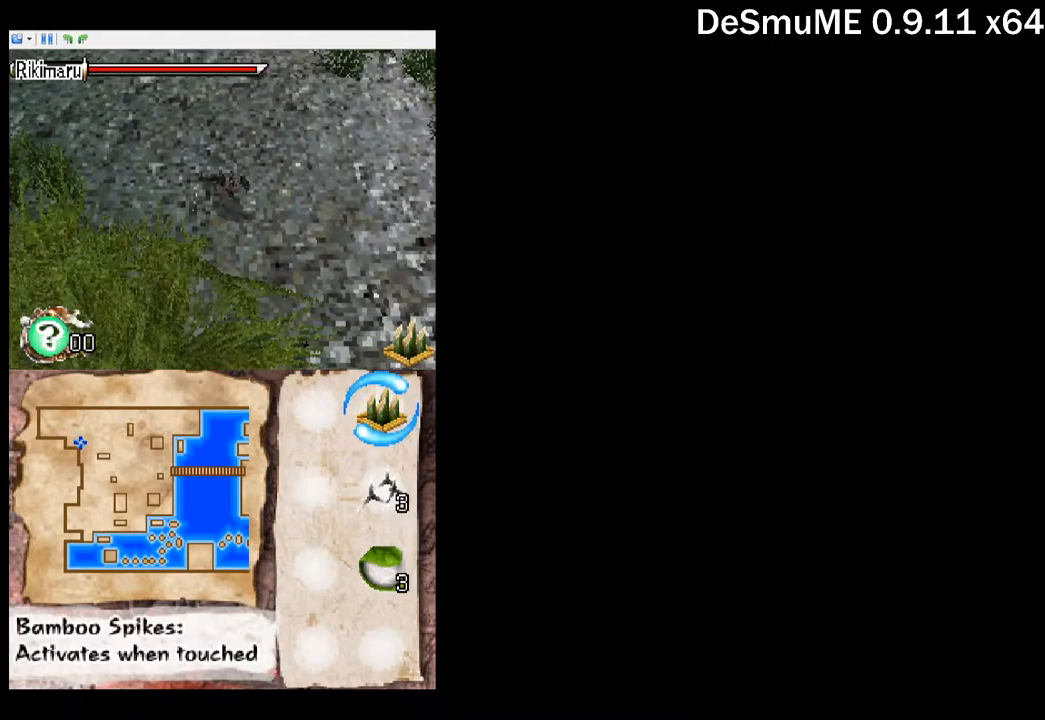
{"buttons": ["DPAD_DOWN", "DPAD_RIGHT"], "button_events": [[50, "DPAD_DOWN", "up"], [150, "DPAD_DOWN", "down"]]}
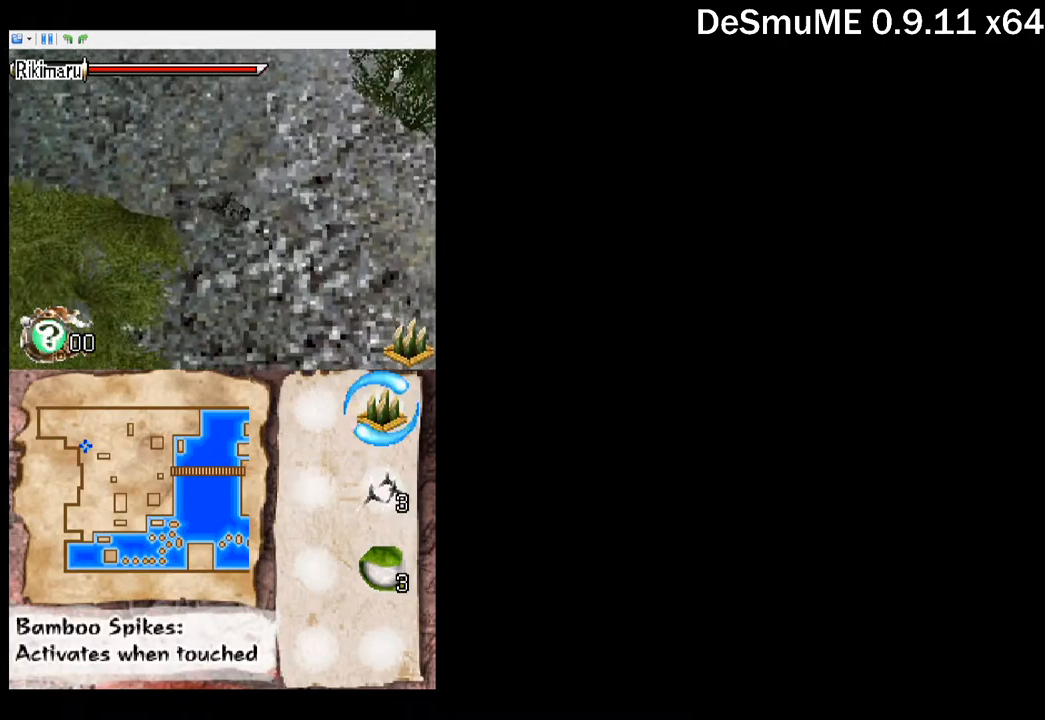
{"buttons": ["DPAD_DOWN", "DPAD_RIGHT"], "button_events": []}
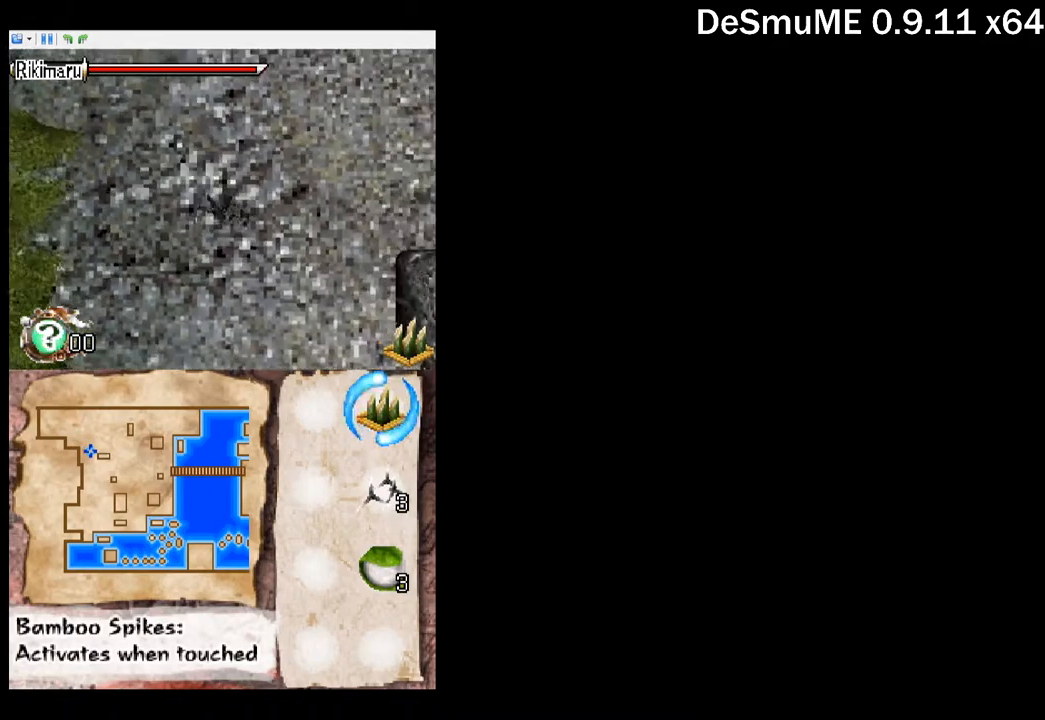
{"buttons": ["DPAD_DOWN", "DPAD_RIGHT"], "button_events": []}
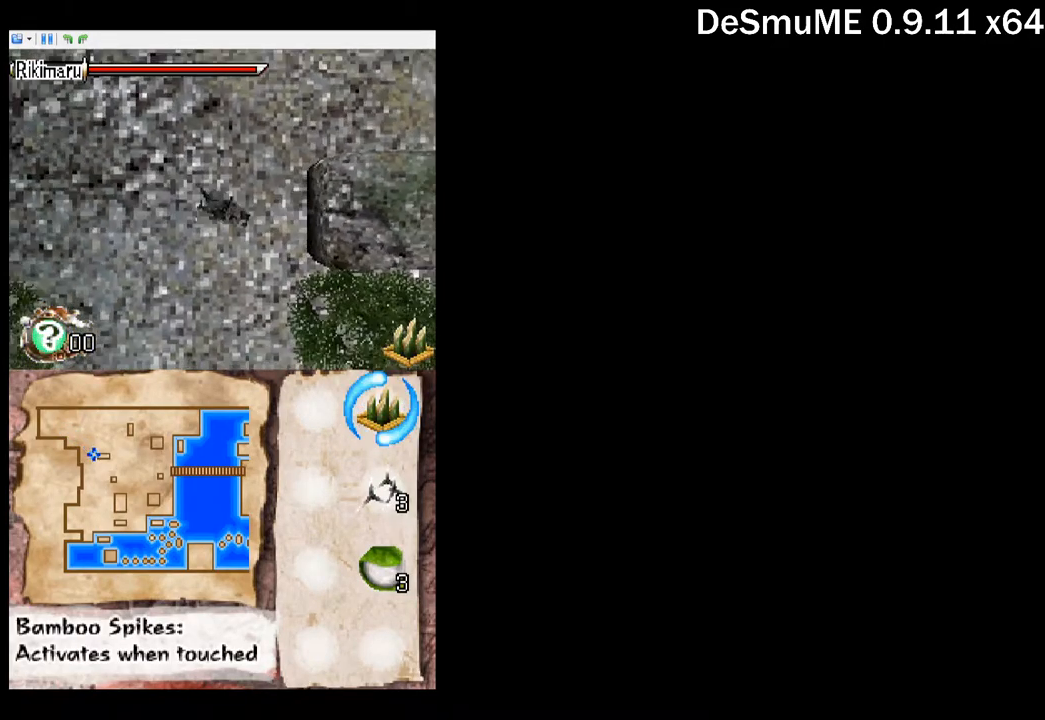
{"buttons": ["DPAD_DOWN"], "button_events": [[250, "DPAD_RIGHT", "up"]]}
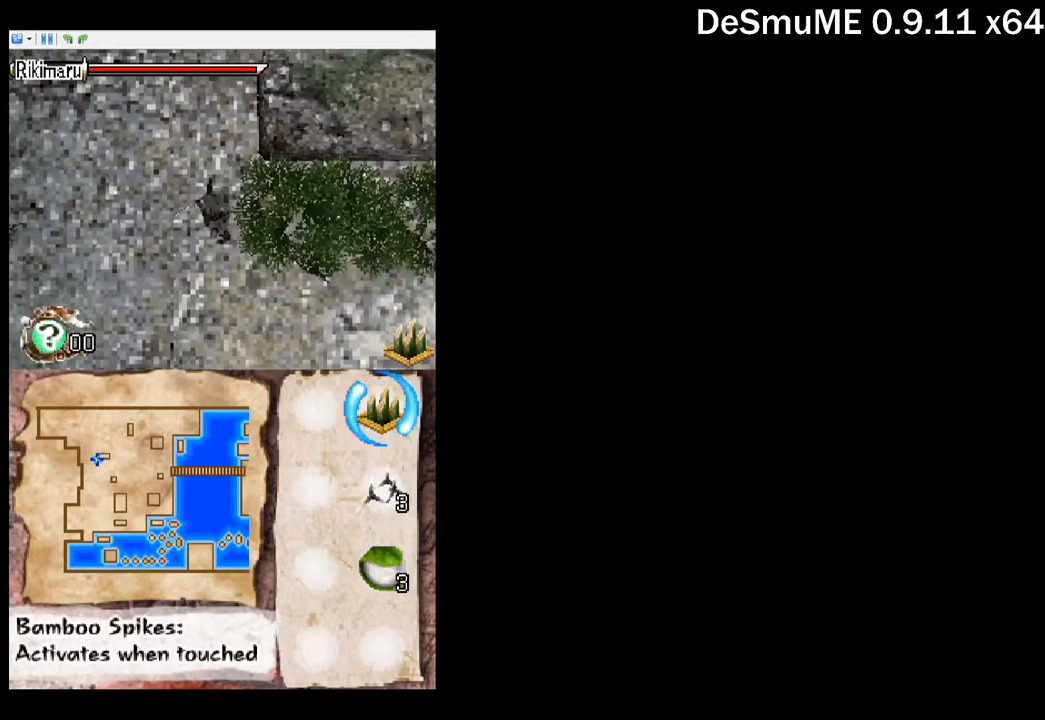
{"buttons": ["DPAD_DOWN", "DPAD_RIGHT"], "button_events": [[250, "DPAD_RIGHT", "down"]]}
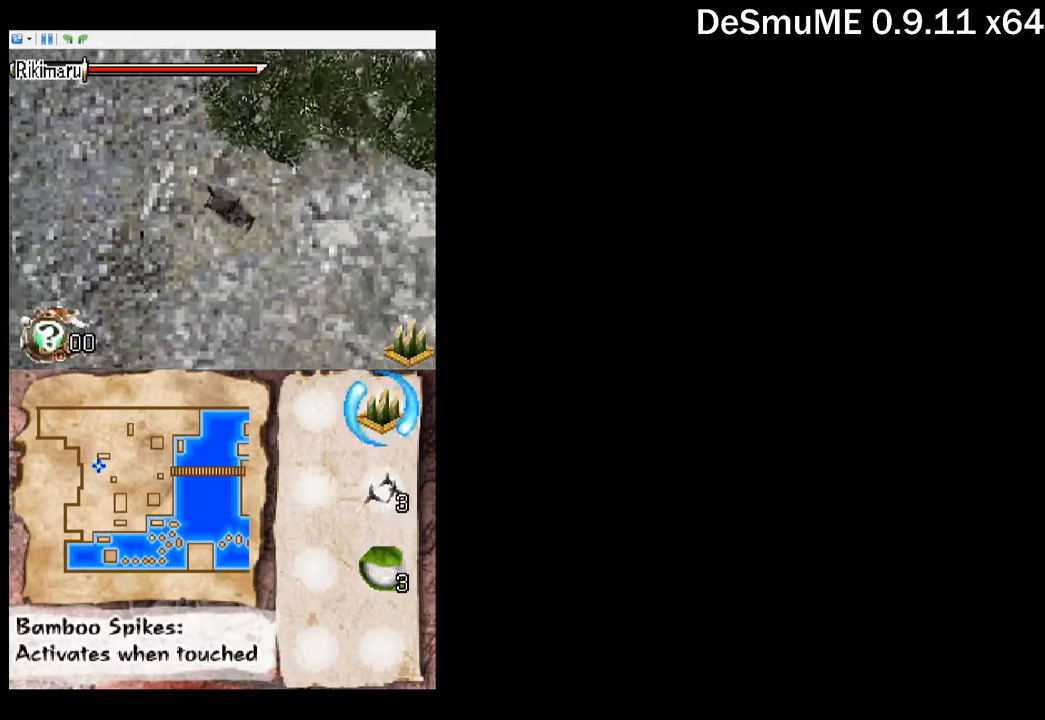
{"buttons": ["DPAD_DOWN", "DPAD_RIGHT"], "button_events": []}
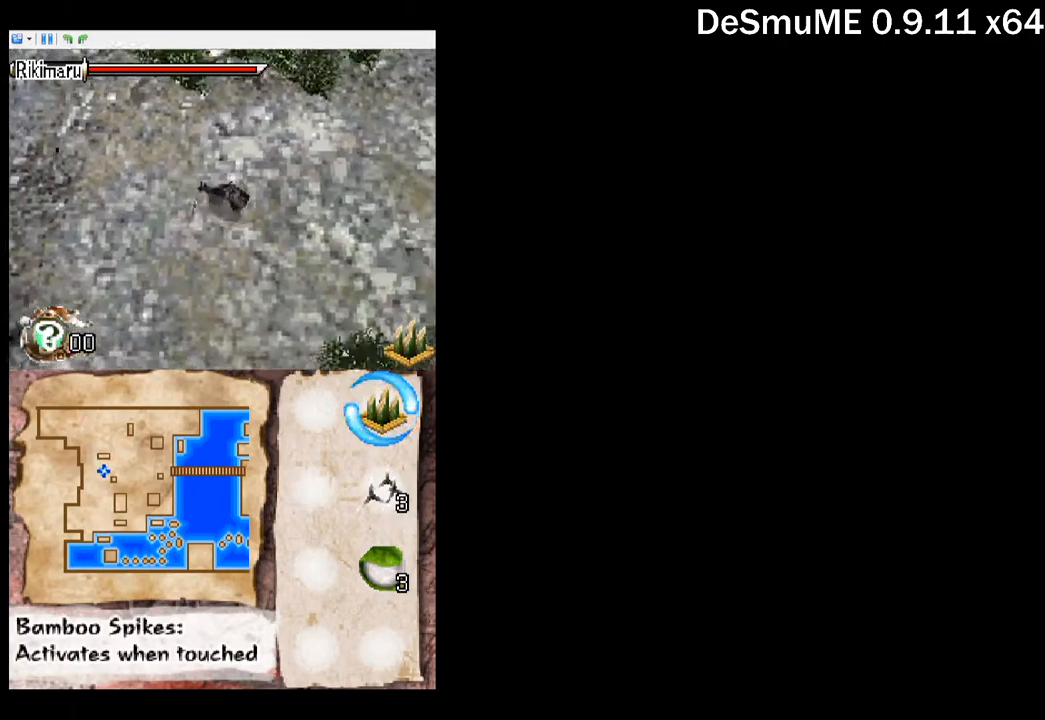
{"buttons": ["DPAD_DOWN"], "button_events": [[50, "DPAD_RIGHT", "up"]]}
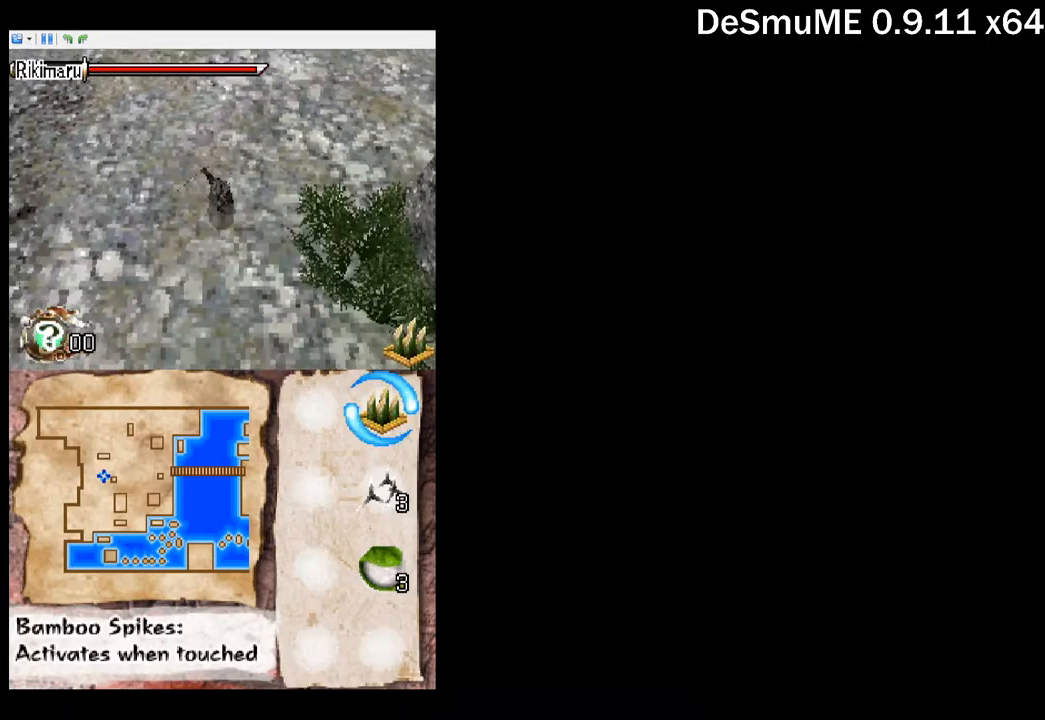
{"buttons": ["DPAD_DOWN"], "button_events": []}
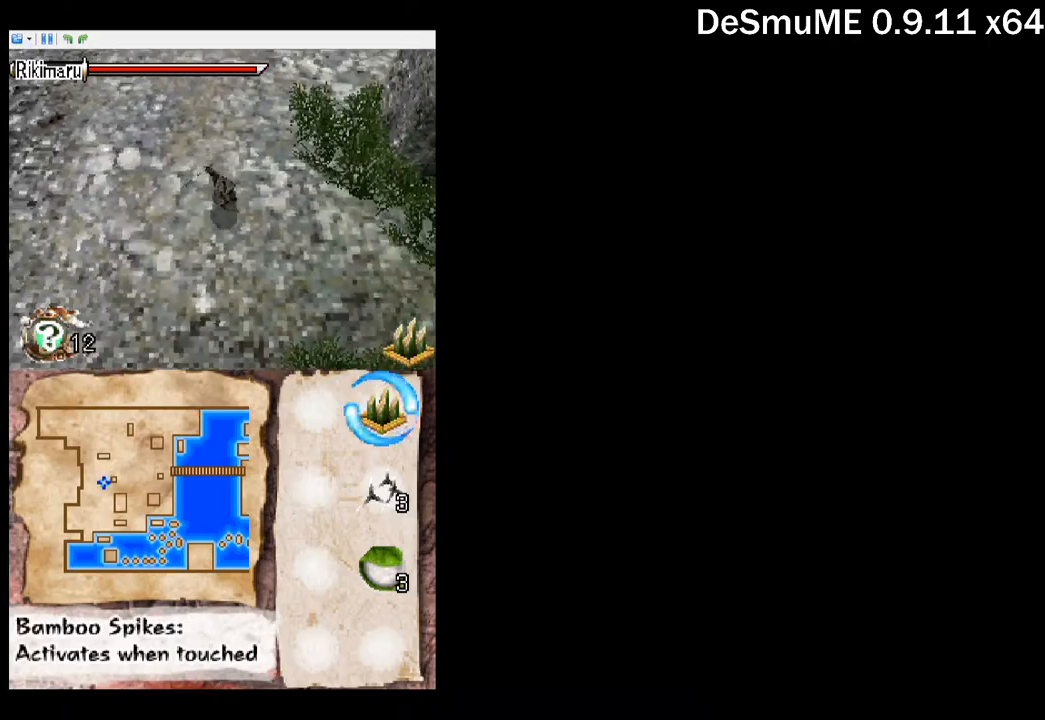
{"buttons": ["DPAD_DOWN"], "button_events": []}
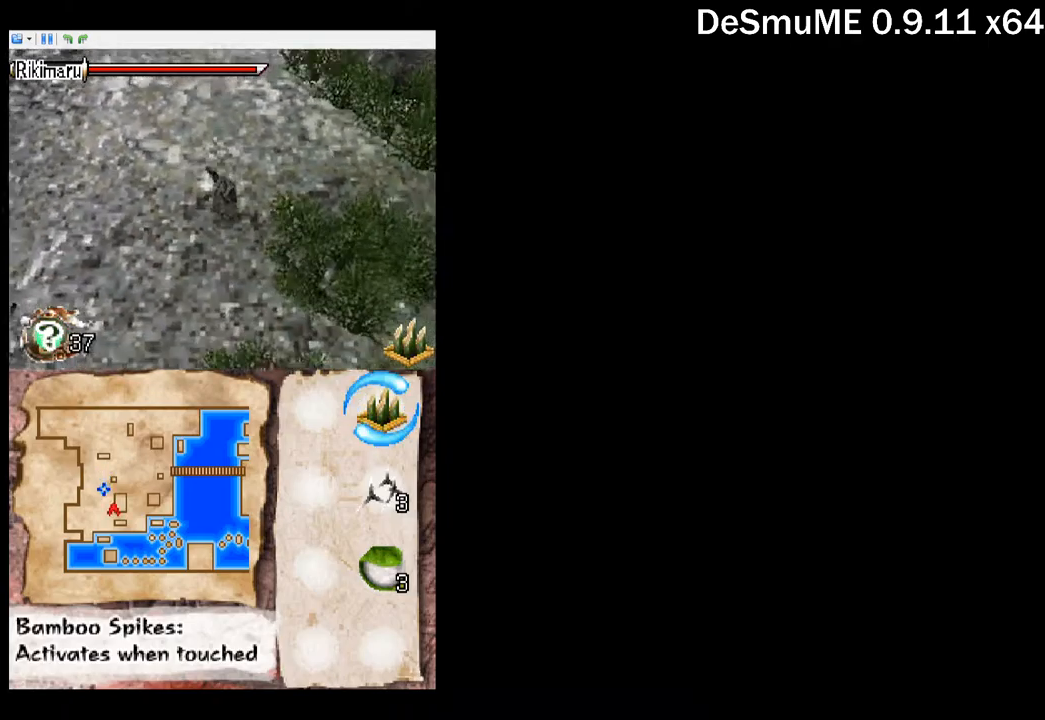
{"buttons": ["DPAD_DOWN"], "button_events": []}
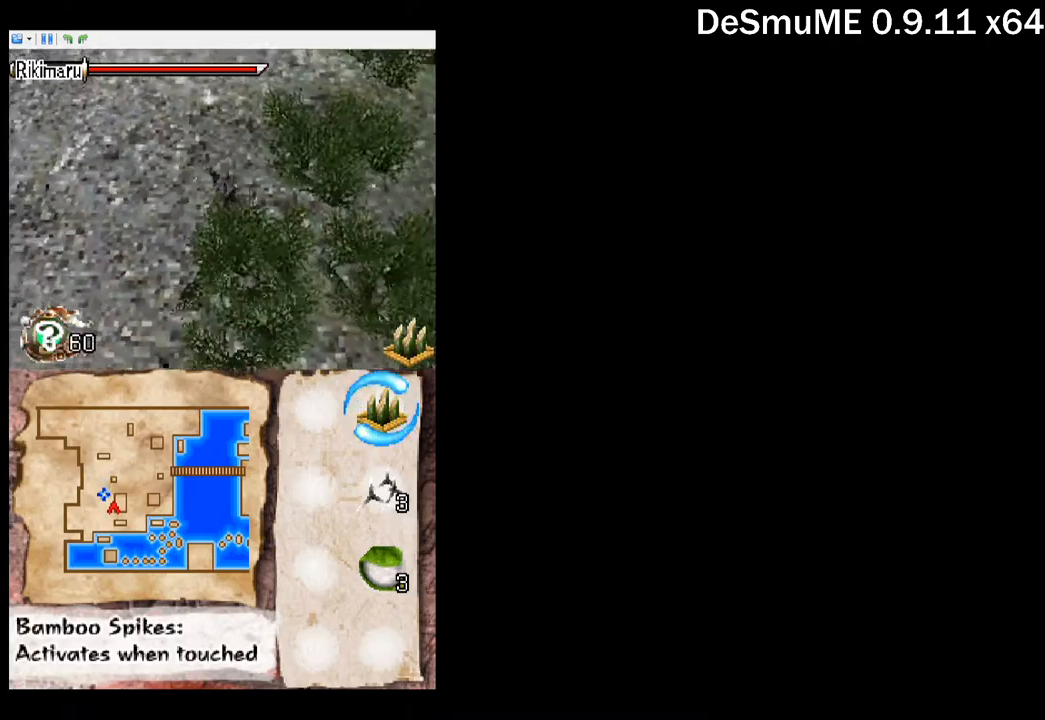
{"buttons": ["DPAD_DOWN"], "button_events": []}
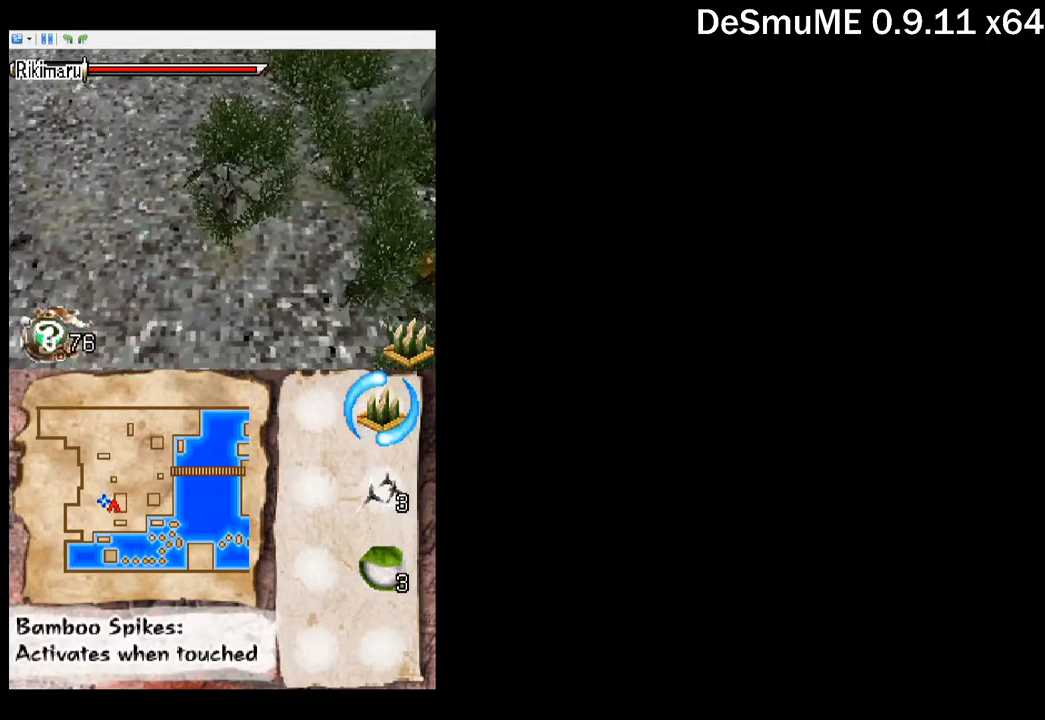
{"buttons": ["DPAD_RIGHT"], "button_events": [[234, "DPAD_RIGHT", "down"], [500, "DPAD_DOWN", "up"]]}
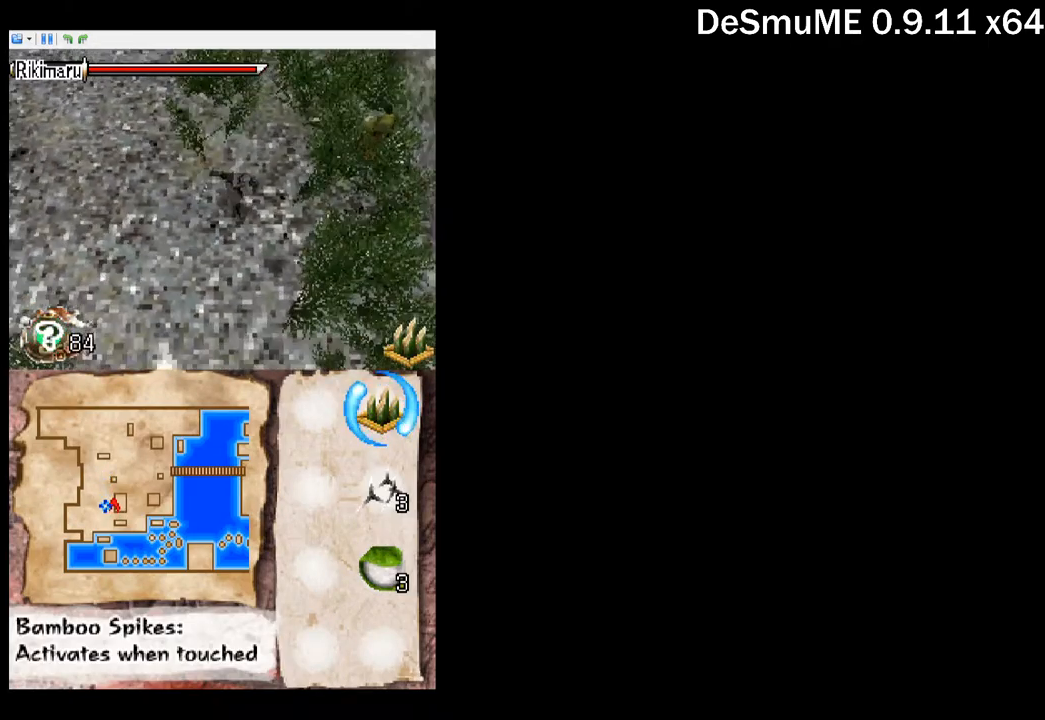
{"buttons": ["DPAD_RIGHT"], "button_events": []}
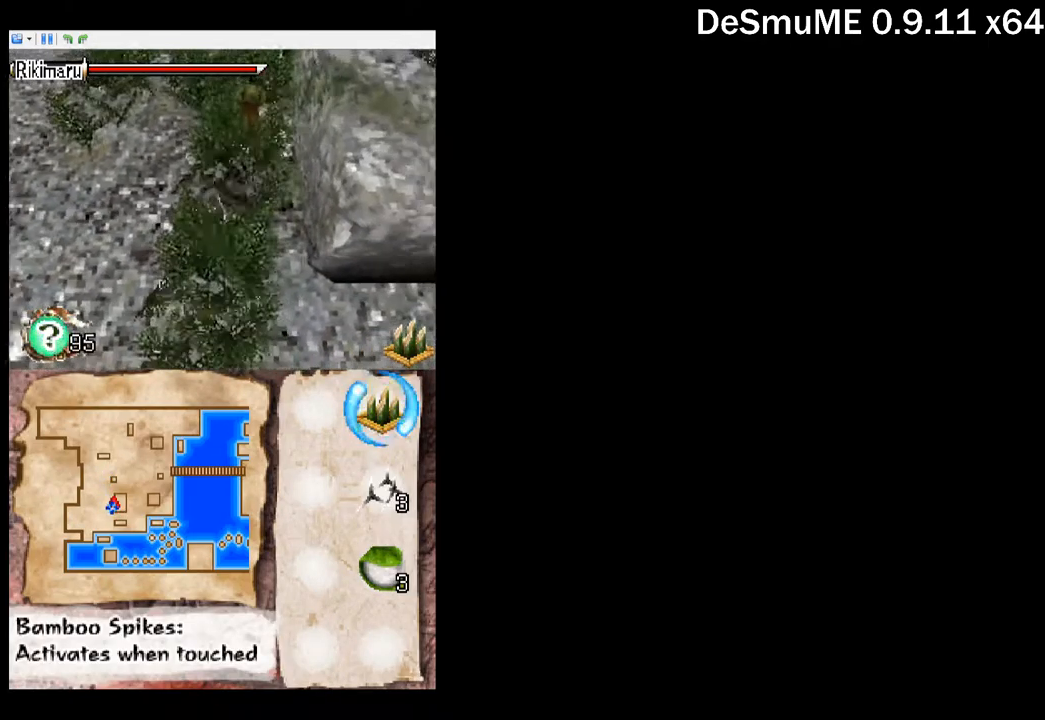
{"buttons": ["DPAD_UP"], "button_events": [[34, "DPAD_UP", "down"], [50, "A", "down"], [50, "DPAD_RIGHT", "up"], [217, "A", "up"], [234, "DPAD_UP", "up"], [334, "DPAD_UP", "down"], [417, "X", "down"], [500, "X", "up"]]}
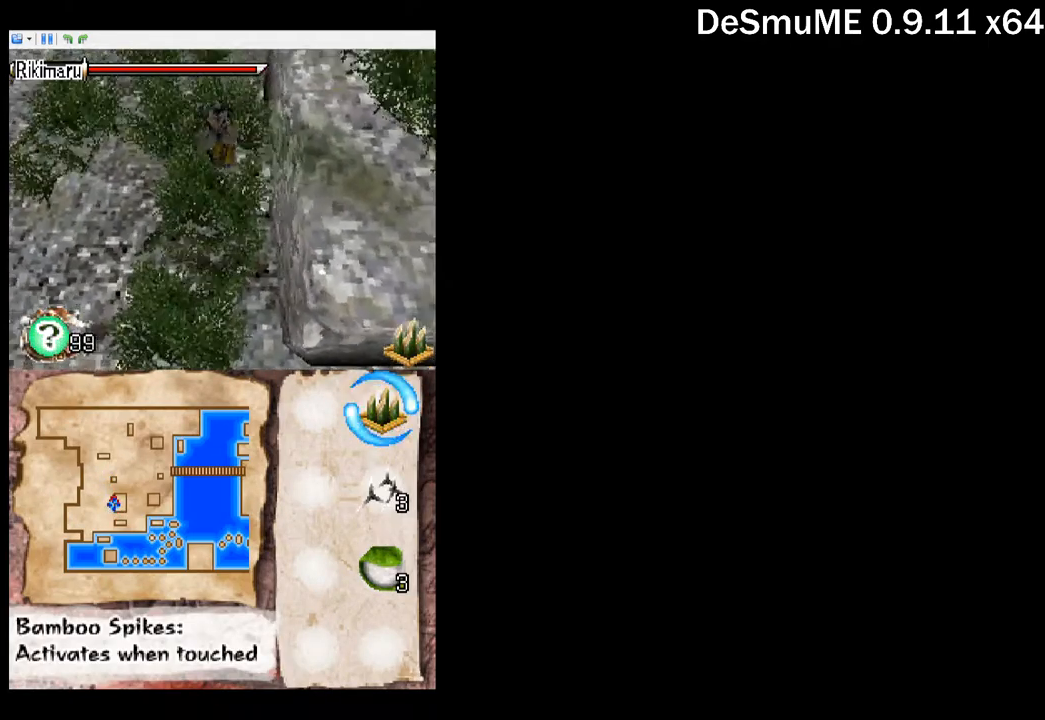
{"buttons": ["DPAD_UP"], "button_events": [[134, "A", "down"], [234, "A", "up"]]}